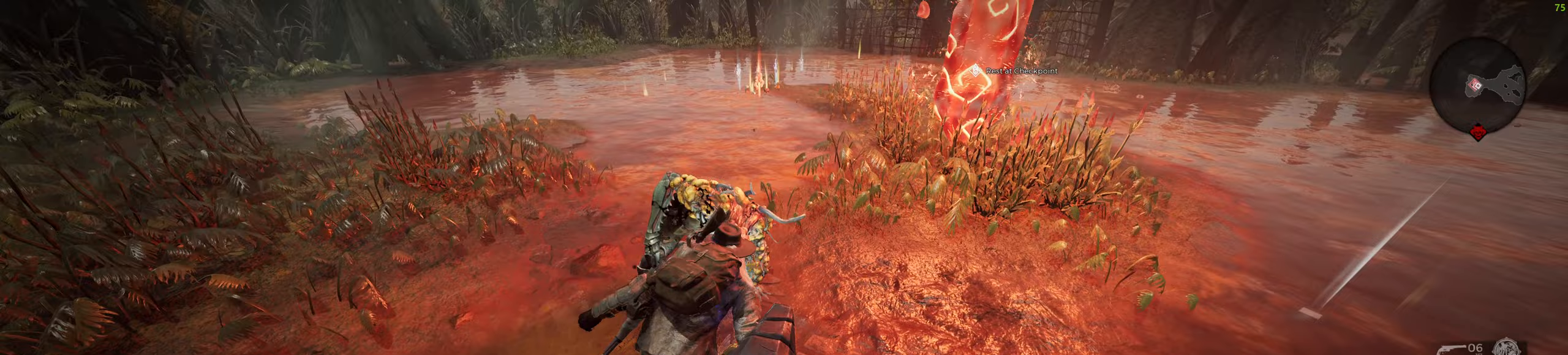
Gameplay with keyboard and mouse; each line is a JSON object with the keys and mouse buttons held at the frame after it. "events" lists presses ("down") and releases ("up") of "a", "ctrl", "d", "e", "f", "q", "r", "s", "shift", "space", "tab", "w", "z", "mouse_left", "mouse_wheel", "mouse_right", "mouse_mb4" and "mouse_mb5" between this image and that frame as [ms after this image, input, new state], when the widget could be followed in between. "mouse_left", "mouse_wheel", "mouse_right", "mouse_mb4", "mouse_mb5" = the "left", "wheel", "right", "mb4", "mb5" buttons of the "mouse" list. No other keys are recorded. "wheel" means that the mouse wheel is clicked or scrolled. Mouse movement is not recorded.
{"keys": [], "mouse": ["left"], "events": [[183, "mouse_left", "up"], [300, "mouse_left", "down"]]}
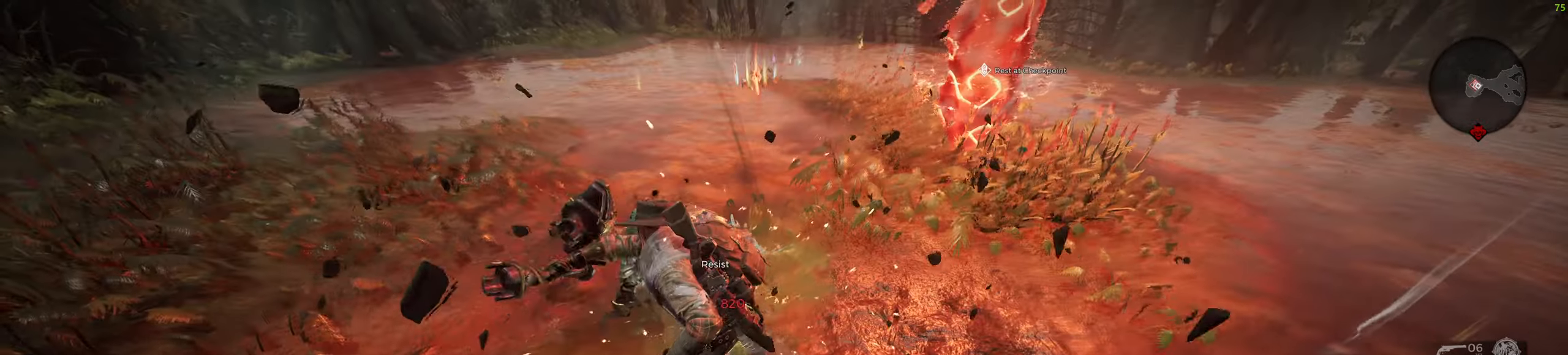
{"keys": [], "mouse": [], "events": [[467, "mouse_left", "up"]]}
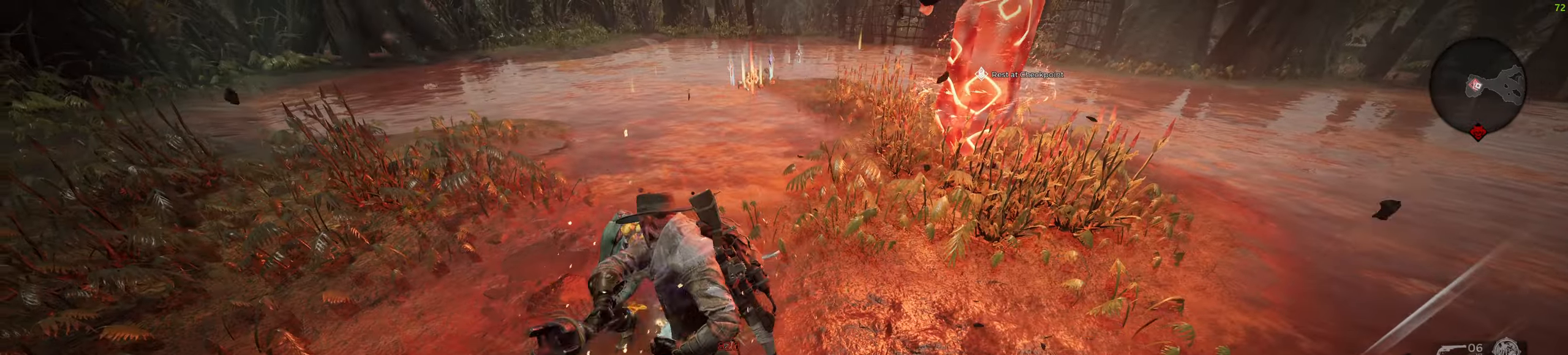
{"keys": [], "mouse": ["left"], "events": [[417, "mouse_left", "down"]]}
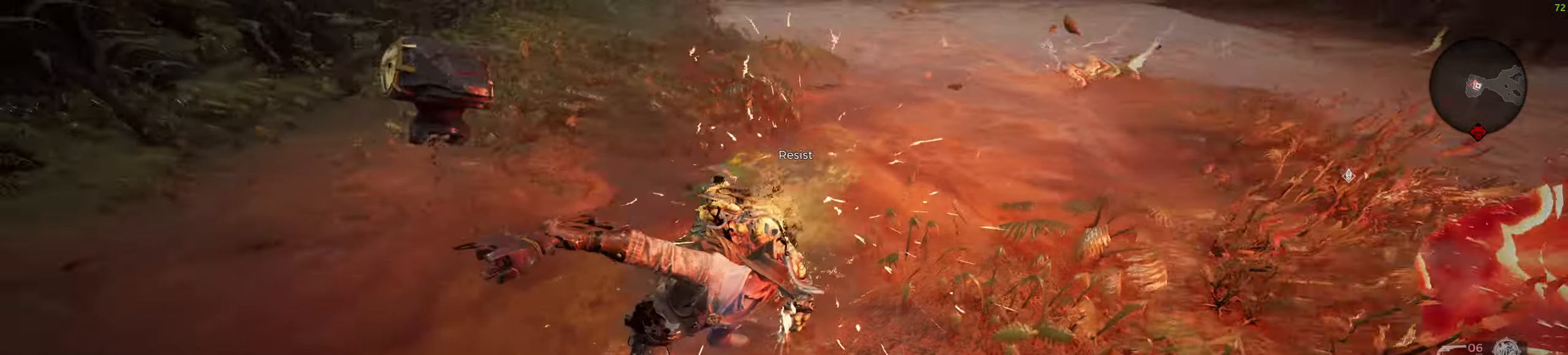
{"keys": [], "mouse": [], "events": [[17, "mouse_left", "up"]]}
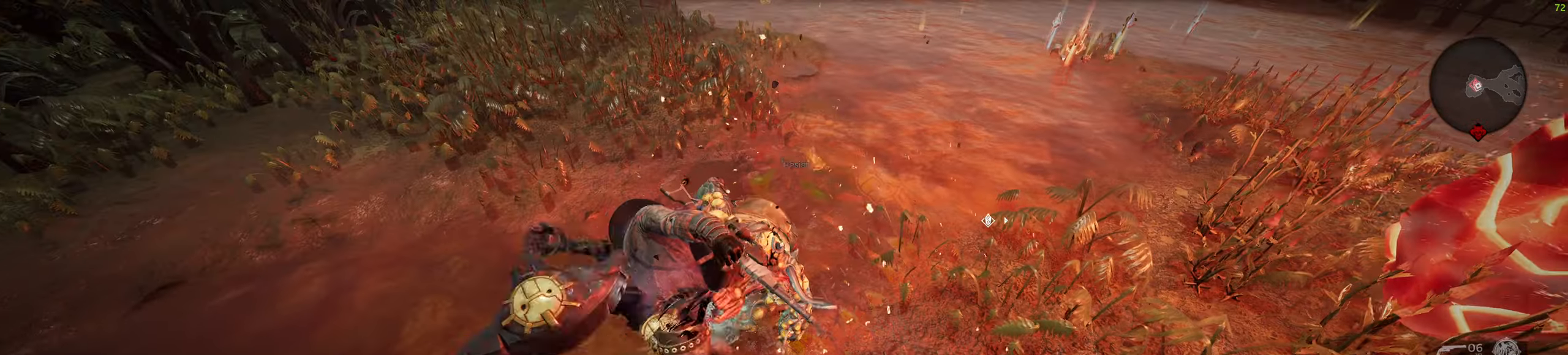
{"keys": [], "mouse": [], "events": [[233, "space", "down"], [433, "space", "up"]]}
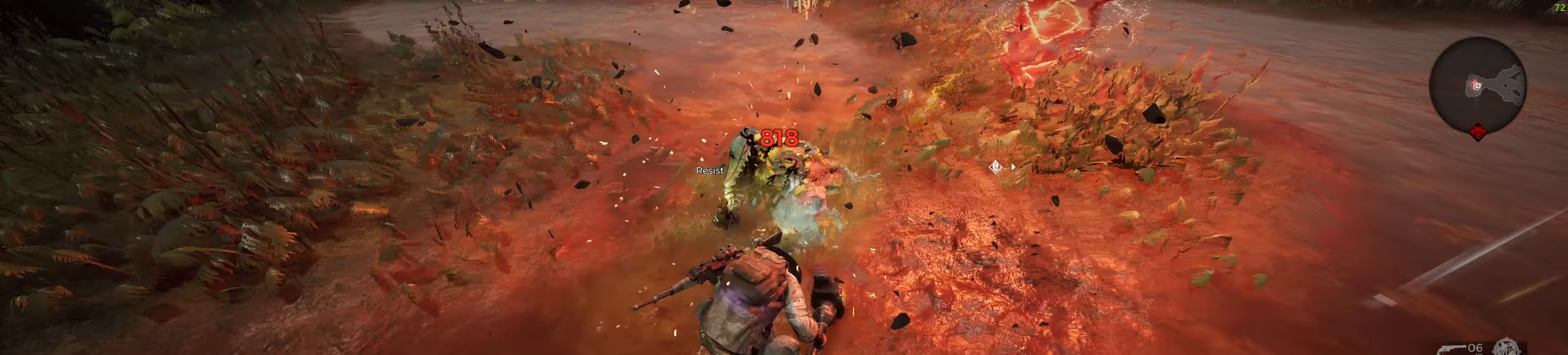
{"keys": [], "mouse": [], "events": []}
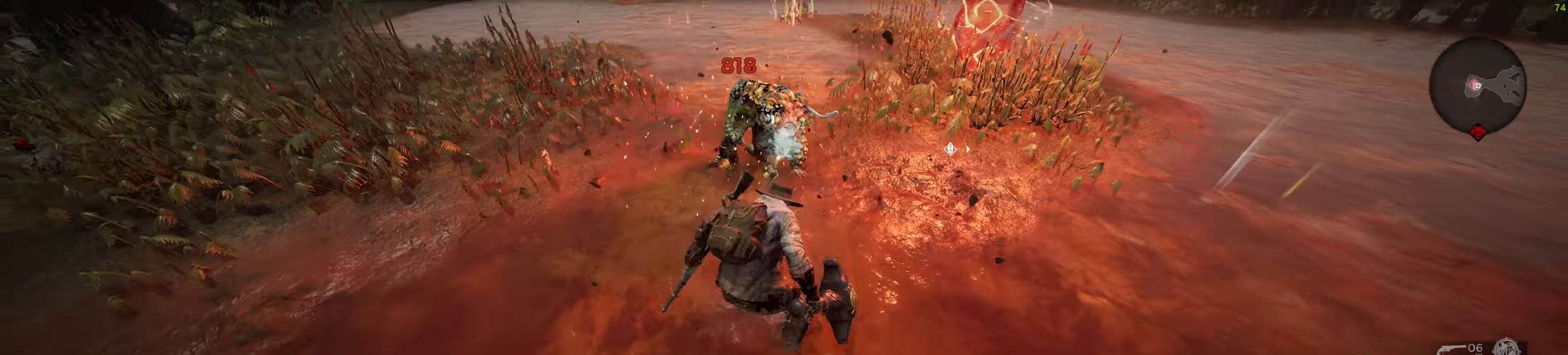
{"keys": [], "mouse": ["left", "right"], "events": [[17, "mouse_right", "down"], [500, "mouse_left", "down"]]}
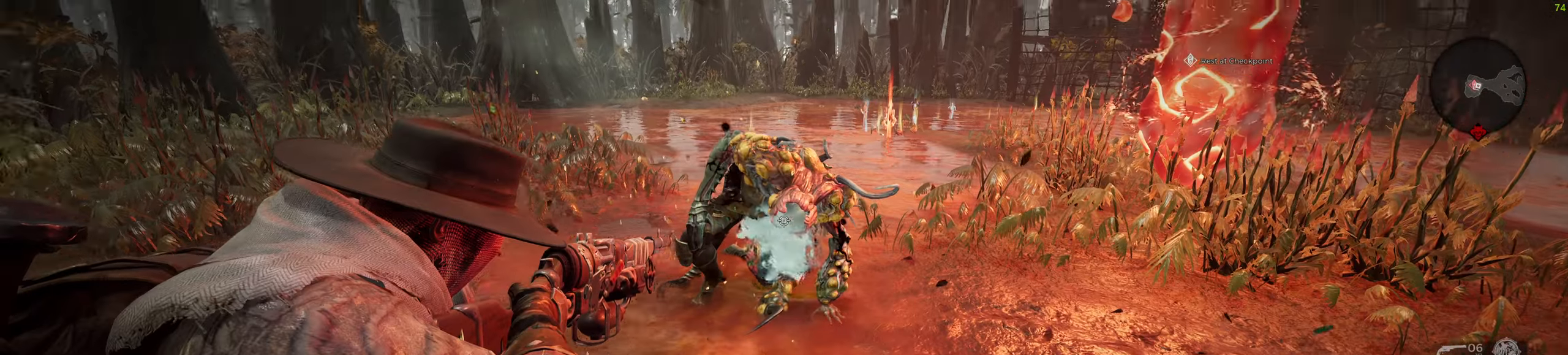
{"keys": [], "mouse": ["left", "right"], "events": [[83, "mouse_left", "up"], [267, "mouse_wheel", "down"], [483, "mouse_wheel", "up"], [500, "mouse_left", "down"]]}
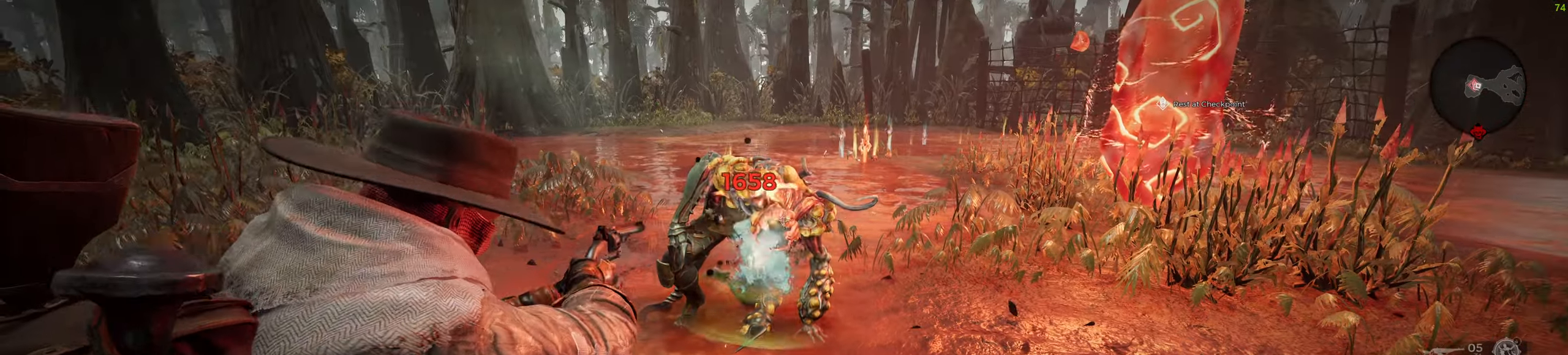
{"keys": [], "mouse": ["right"], "events": [[83, "mouse_left", "up"], [283, "mouse_wheel", "down"], [500, "mouse_wheel", "up"]]}
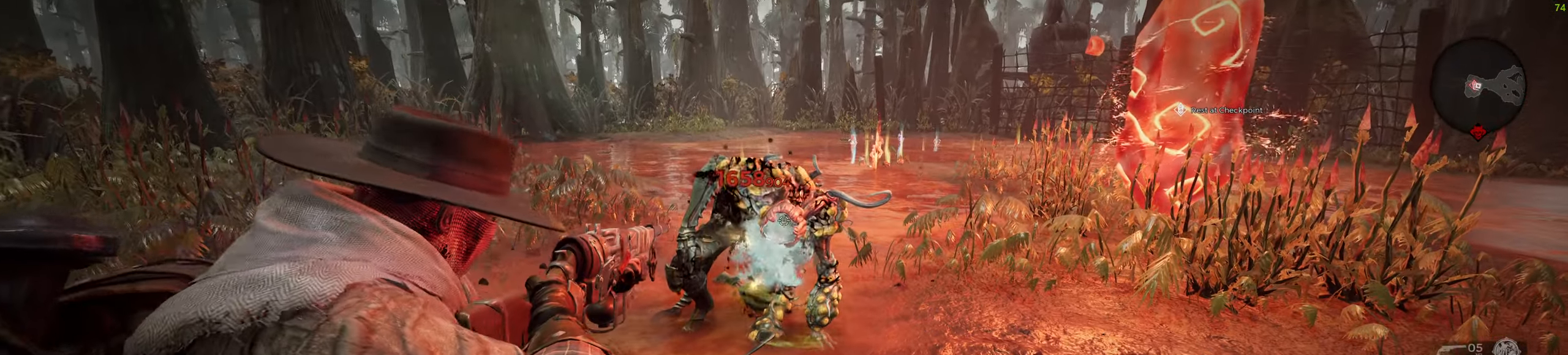
{"keys": [], "mouse": ["wheel", "right"], "events": [[67, "mouse_left", "down"], [133, "mouse_left", "up"], [300, "mouse_wheel", "down"]]}
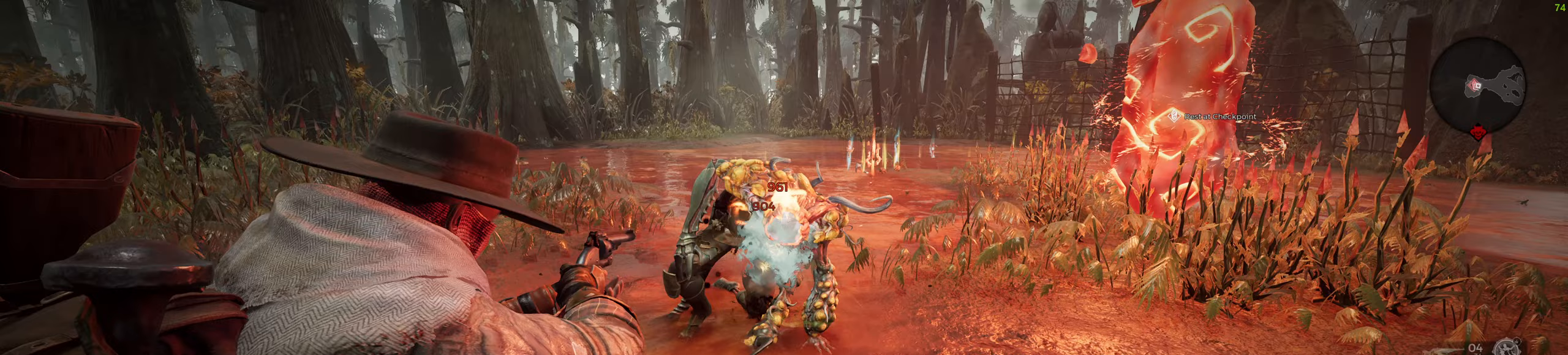
{"keys": [], "mouse": ["right"], "events": [[17, "mouse_wheel", "up"], [83, "mouse_left", "down"], [150, "mouse_left", "up"], [317, "mouse_wheel", "down"], [467, "mouse_wheel", "up"]]}
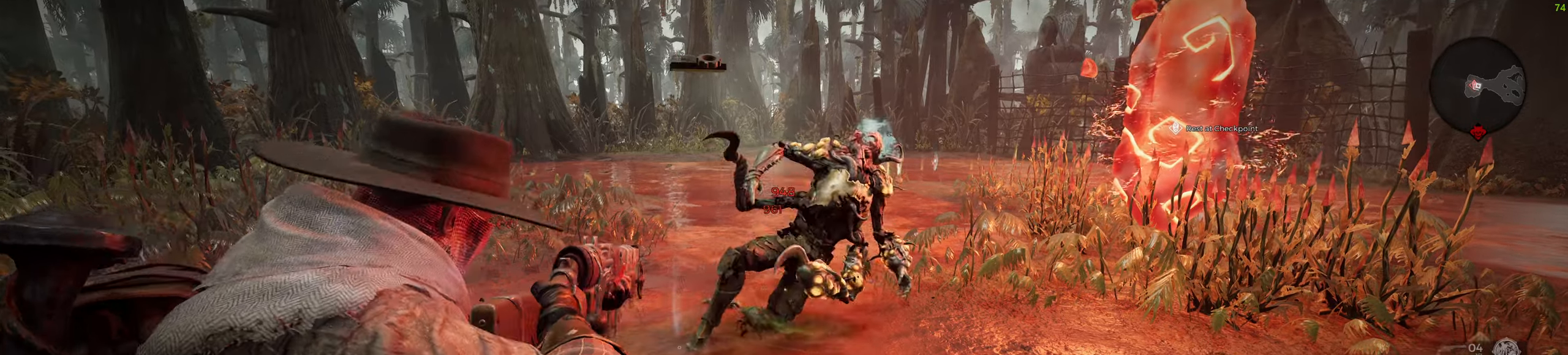
{"keys": ["r"], "mouse": [], "events": [[33, "mouse_right", "up"], [433, "r", "down"]]}
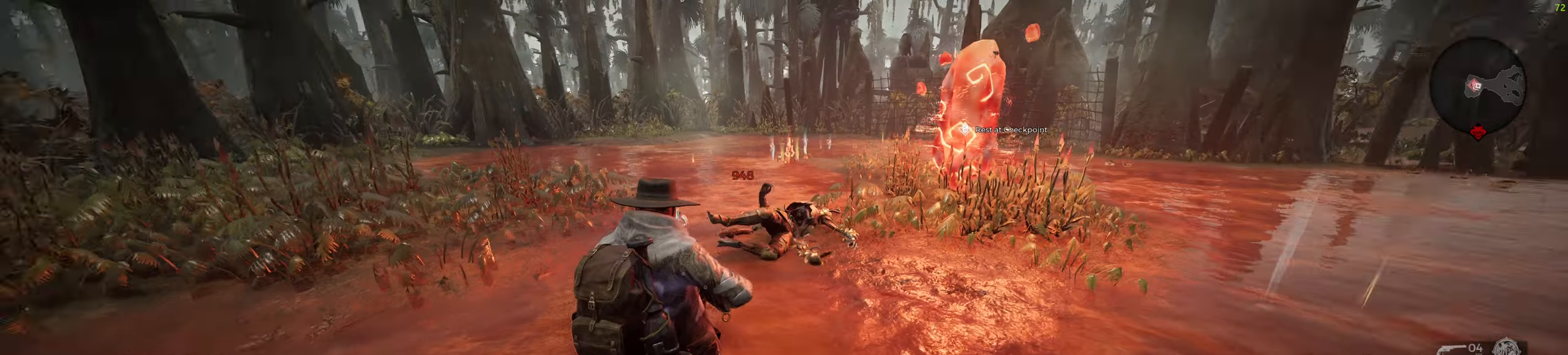
{"keys": [], "mouse": [], "events": [[117, "r", "up"]]}
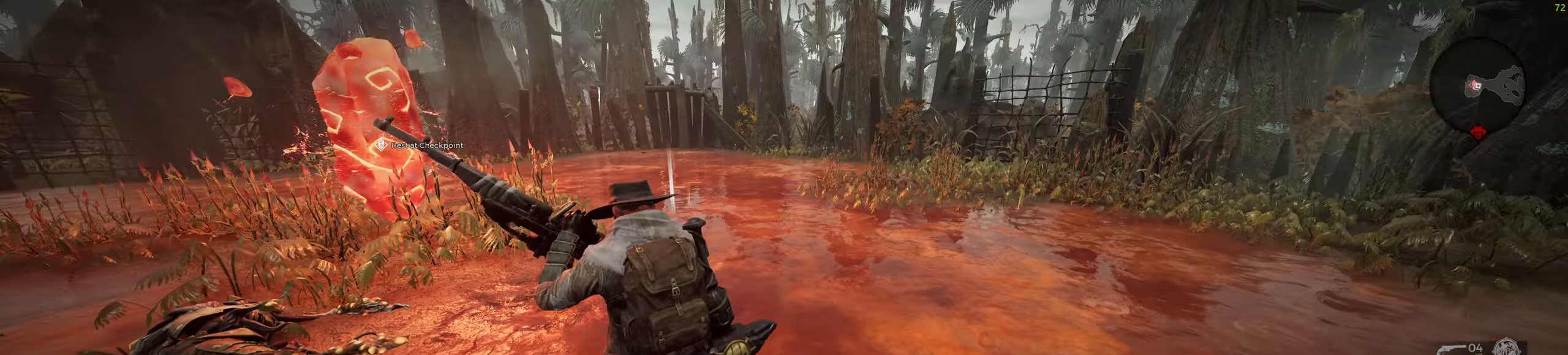
{"keys": [], "mouse": [], "events": []}
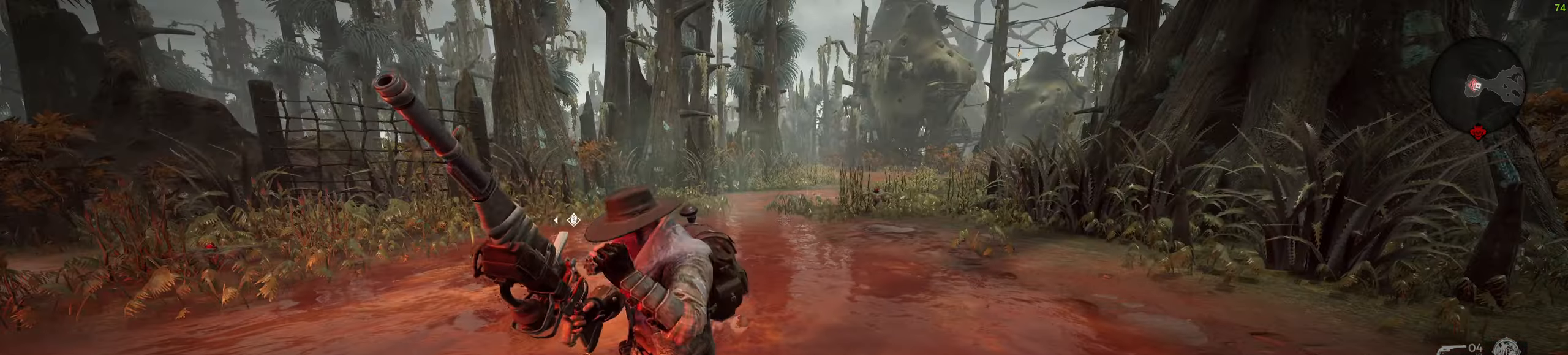
{"keys": [], "mouse": [], "events": []}
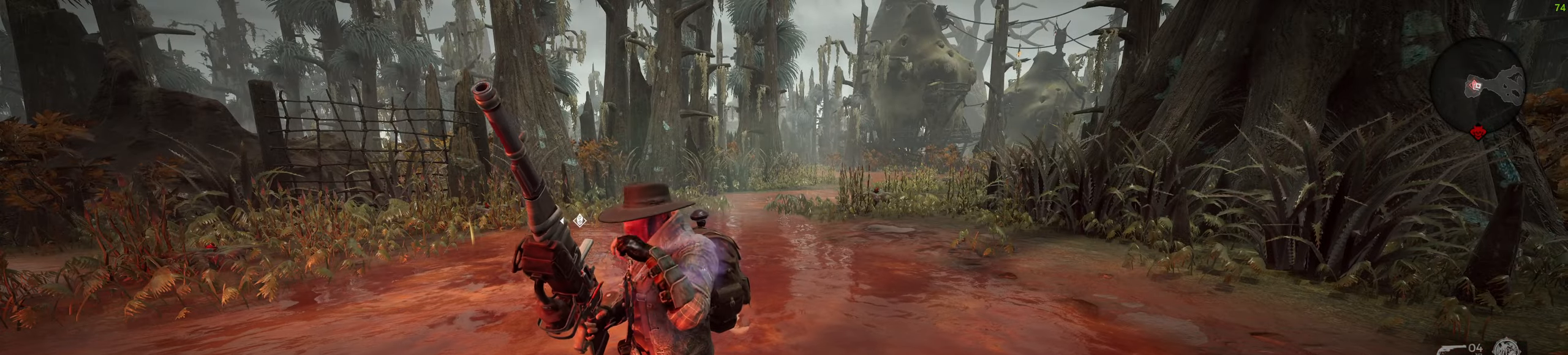
{"keys": [], "mouse": [], "events": []}
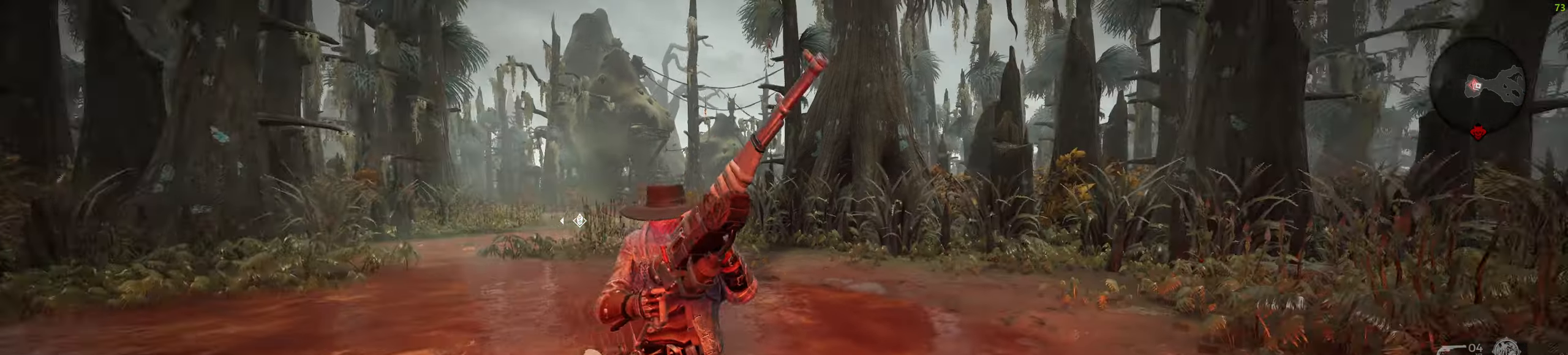
{"keys": [], "mouse": [], "events": []}
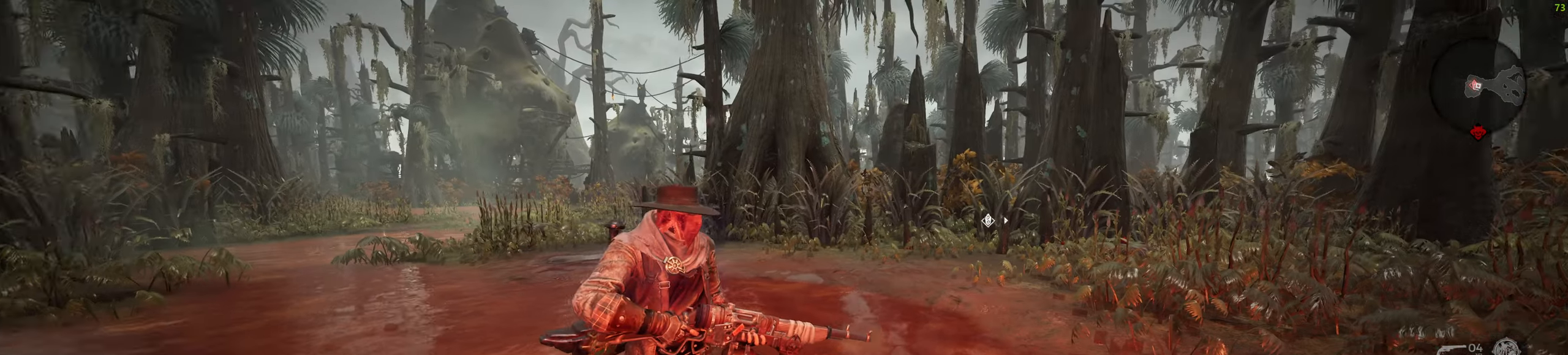
{"keys": [], "mouse": [], "events": []}
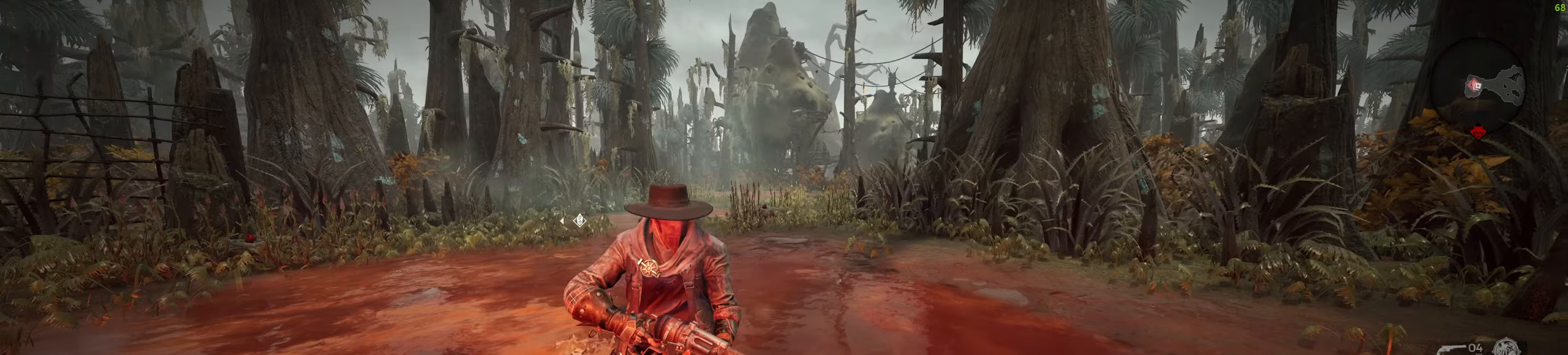
{"keys": [], "mouse": [], "events": []}
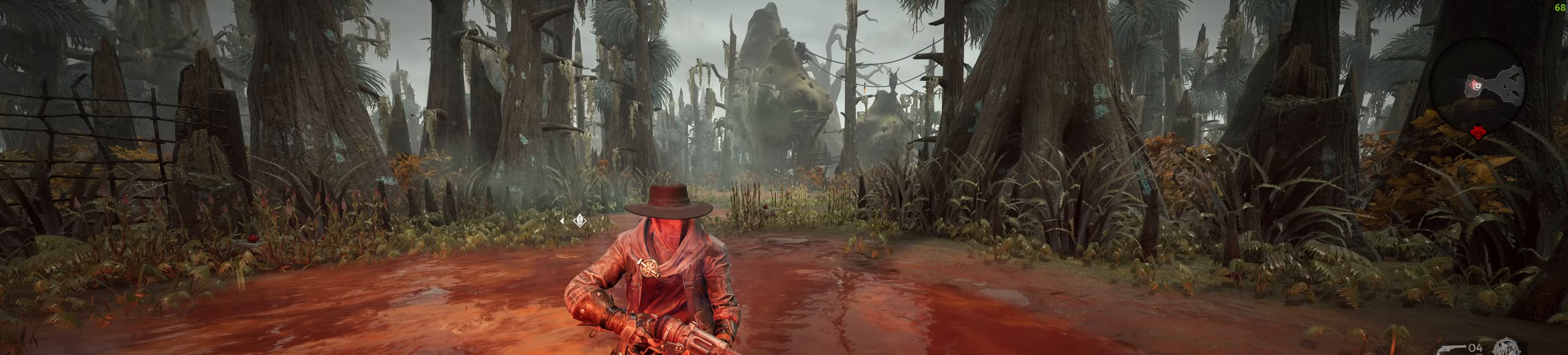
{"keys": [], "mouse": [], "events": []}
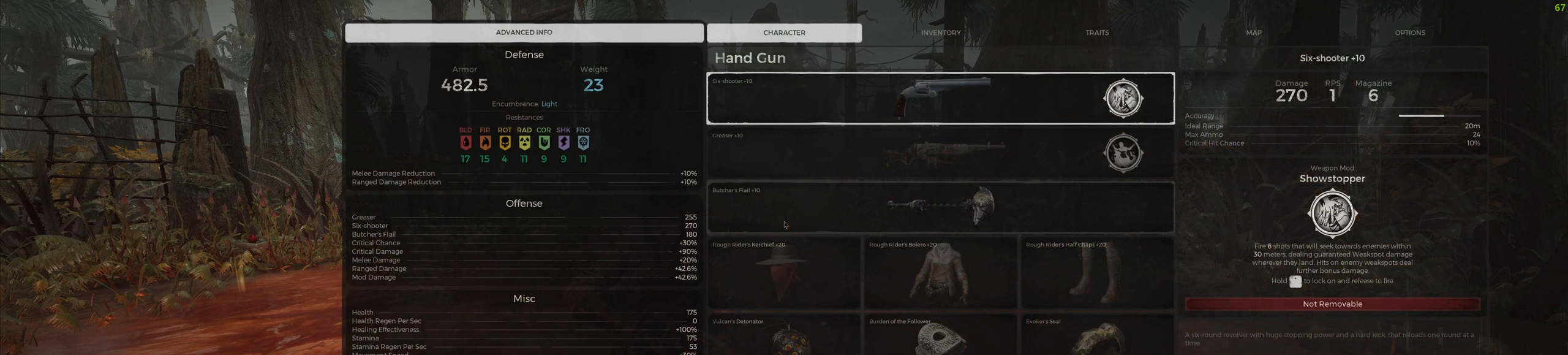
{"keys": [], "mouse": [], "events": []}
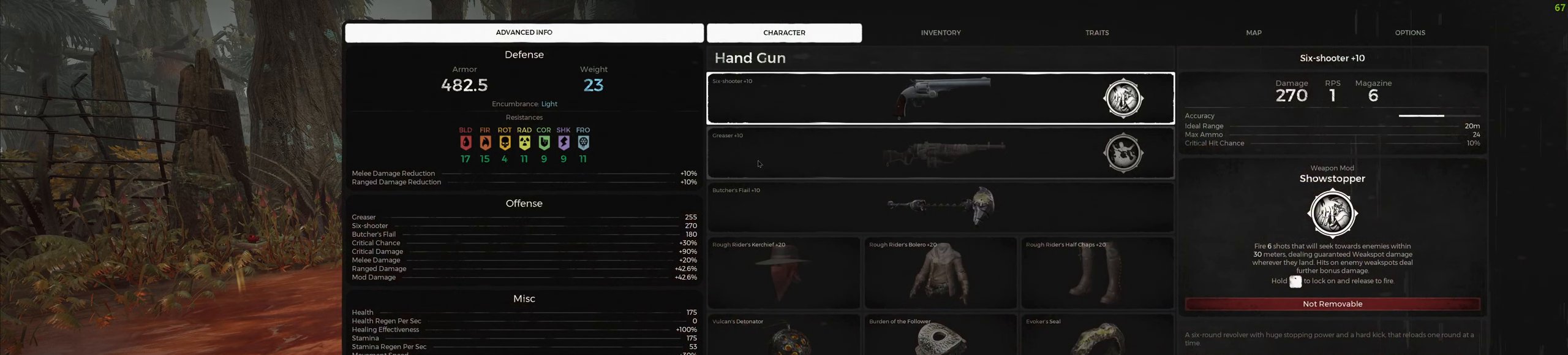
{"keys": [], "mouse": [], "events": [[400, "mouse_left", "down"], [500, "mouse_left", "up"]]}
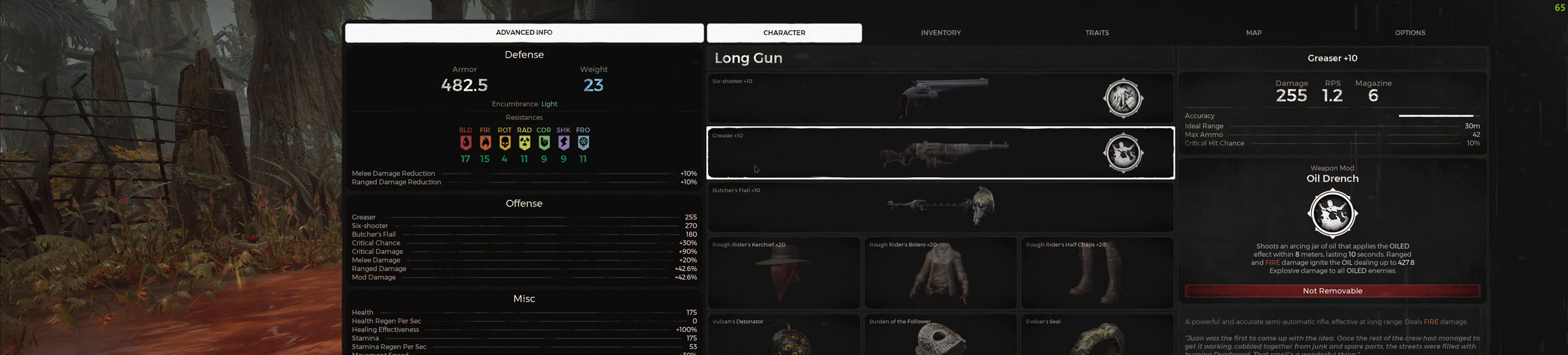
{"keys": [], "mouse": [], "events": []}
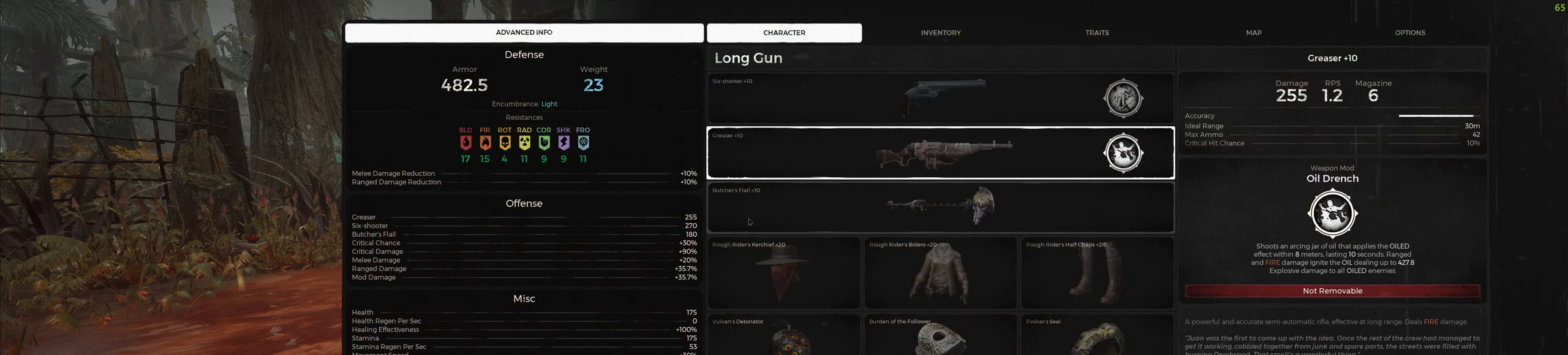
{"keys": [], "mouse": [], "events": [[350, "mouse_left", "down"], [450, "mouse_left", "up"]]}
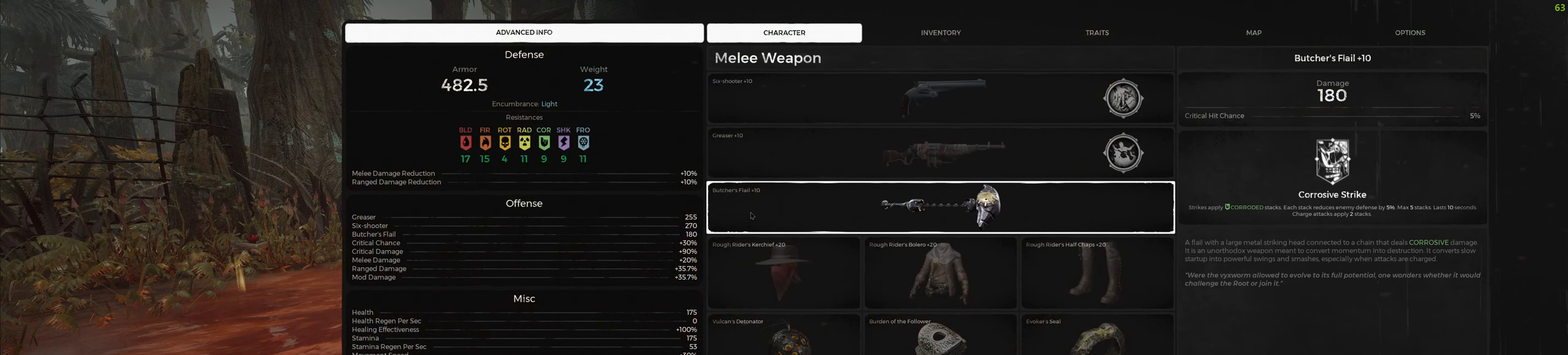
{"keys": [], "mouse": [], "events": []}
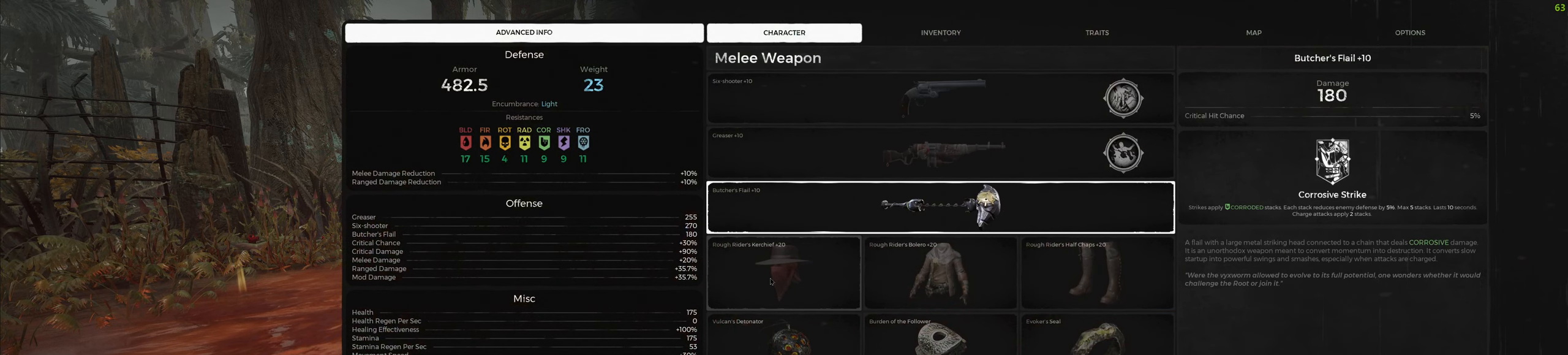
{"keys": [], "mouse": [], "events": [[133, "mouse_left", "down"], [200, "mouse_left", "up"]]}
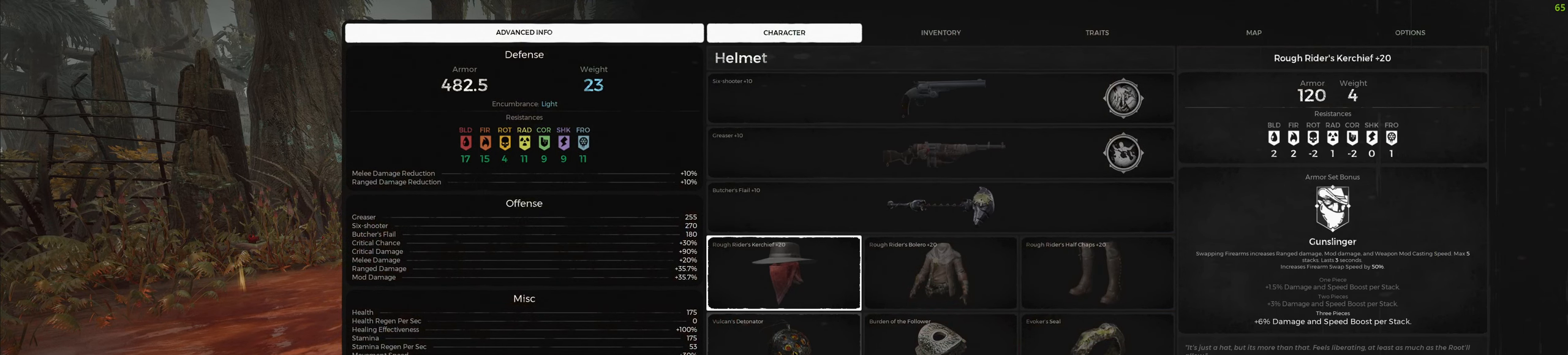
{"keys": [], "mouse": [], "events": [[350, "mouse_left", "down"], [433, "mouse_left", "up"]]}
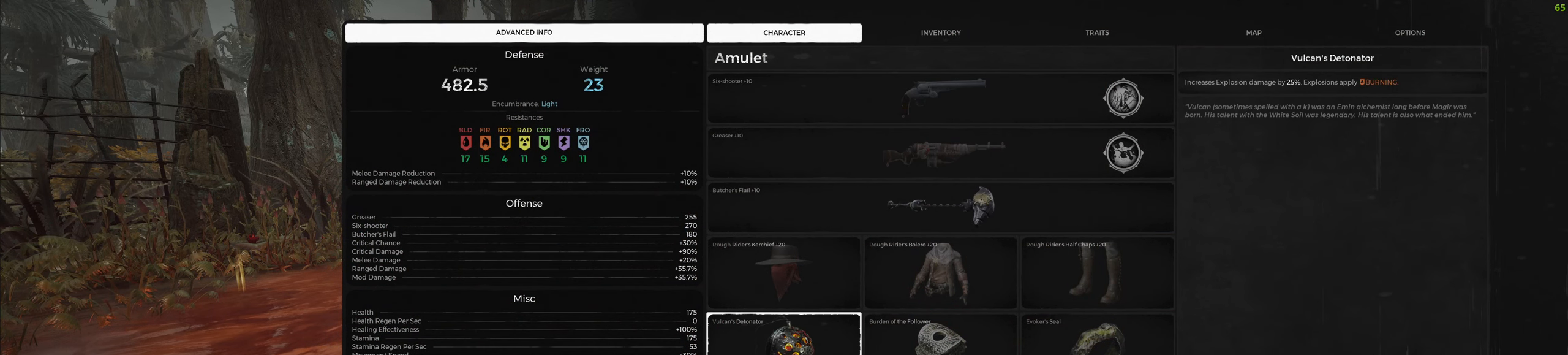
{"keys": [], "mouse": ["left"], "events": [[500, "mouse_left", "down"]]}
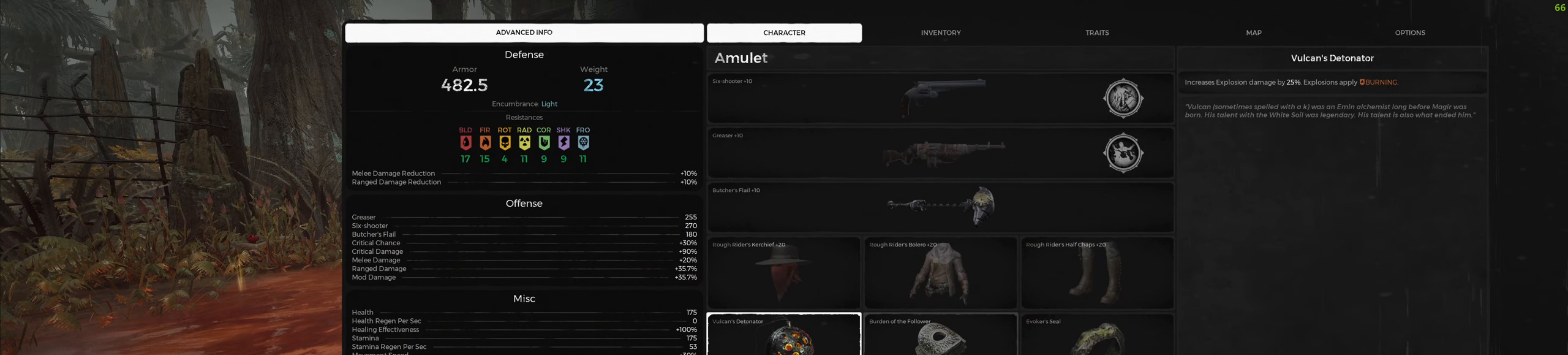
{"keys": [], "mouse": [], "events": [[67, "mouse_left", "up"]]}
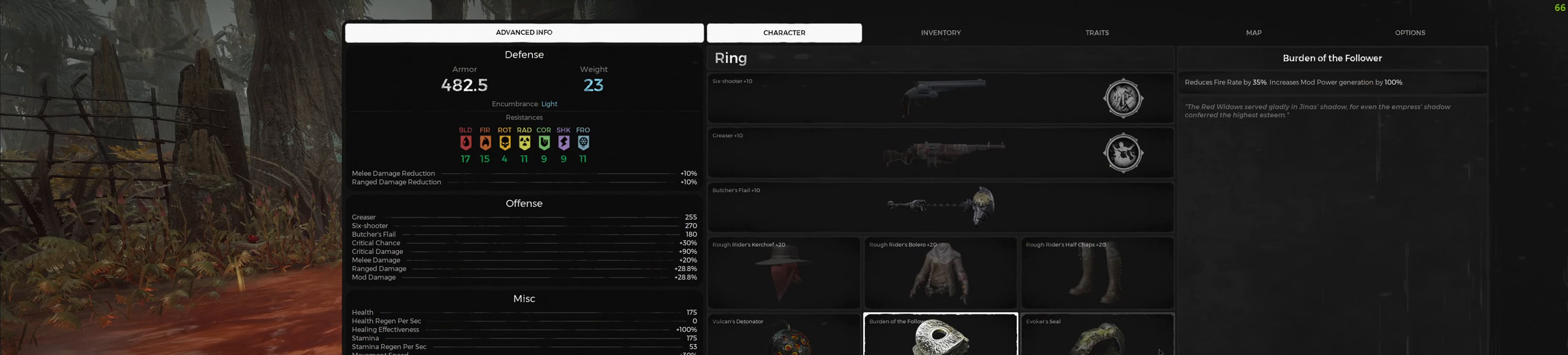
{"keys": [], "mouse": [], "events": [[100, "mouse_left", "down"], [200, "mouse_left", "up"]]}